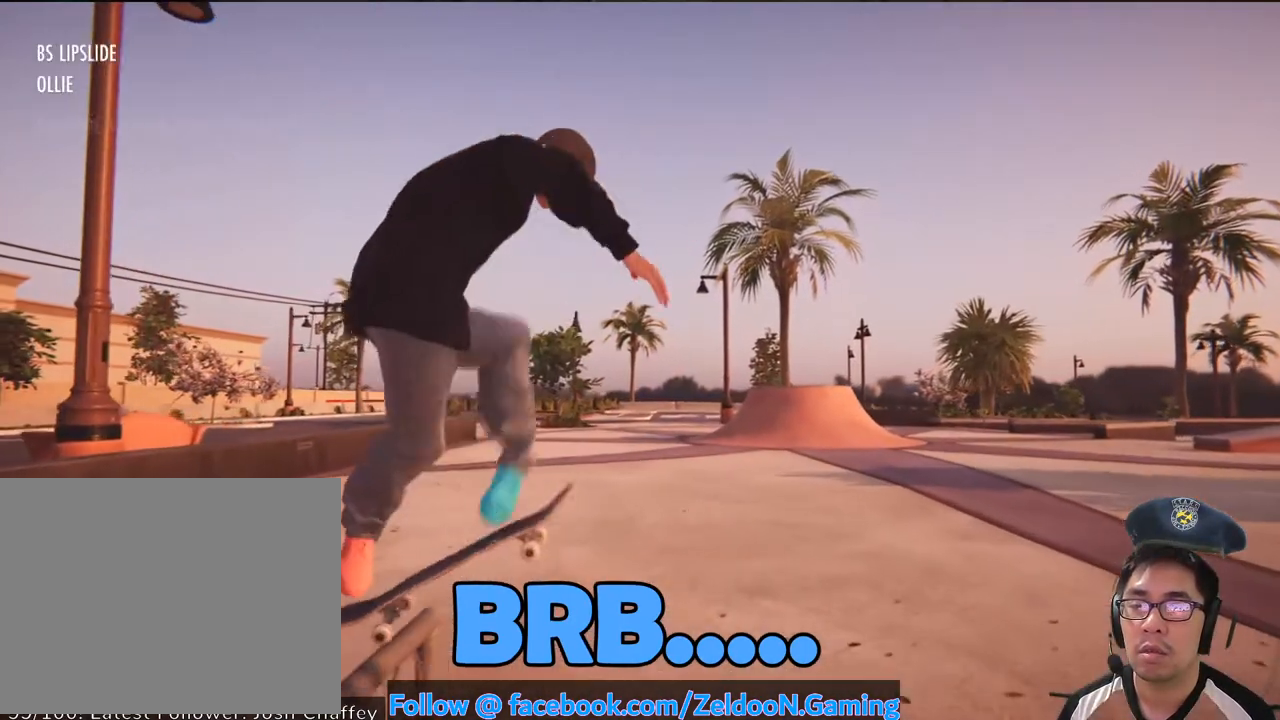
Gameplay with a controller (PlayStation layout); each line is a JSON object with the inputs held at the frame after it. "events" lists button and stick changes between this image and that frame as [ms after this image, input, new state], when the widget could be followed in between. Not read: L3 R3.
{"buttons": [], "left_stick": "center", "right_stick": "center", "events": []}
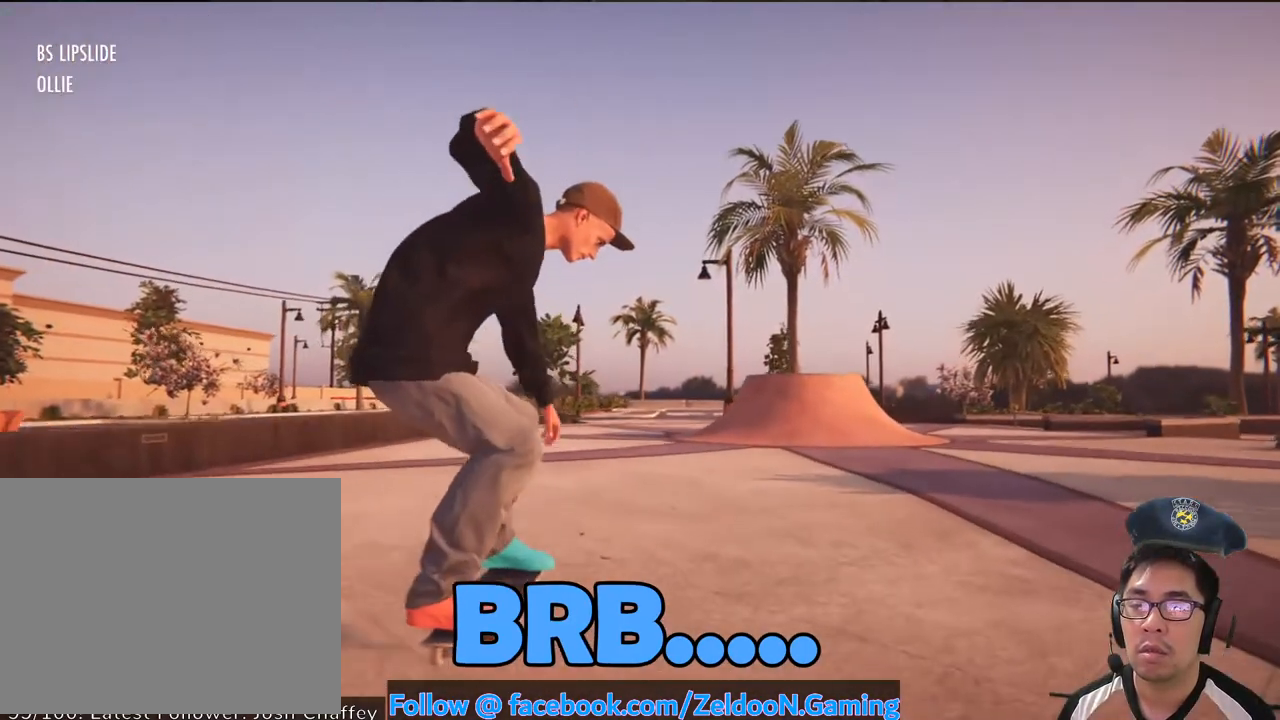
{"buttons": ["CROSS"], "left_stick": "center", "right_stick": "center", "events": [[167, "CROSS", "down"], [183, "DPAD_UP", "down"], [367, "DPAD_UP", "up"]]}
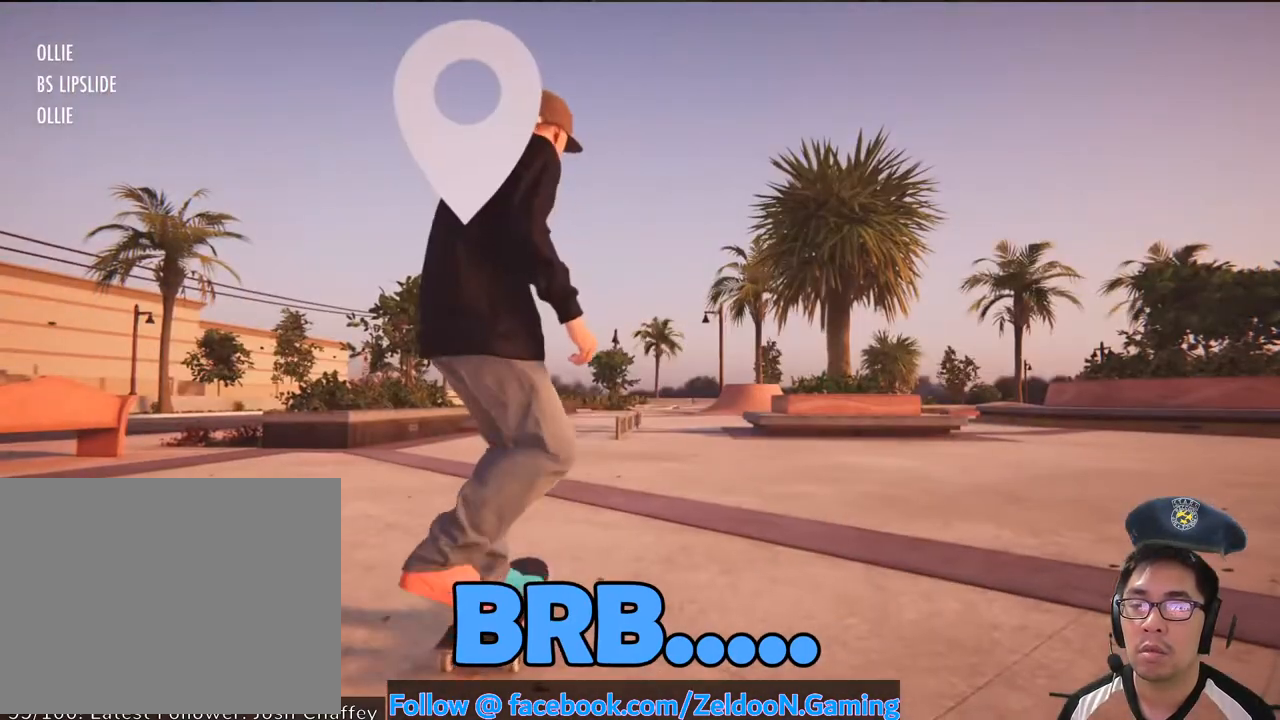
{"buttons": ["CROSS"], "left_stick": "center", "right_stick": "center", "events": []}
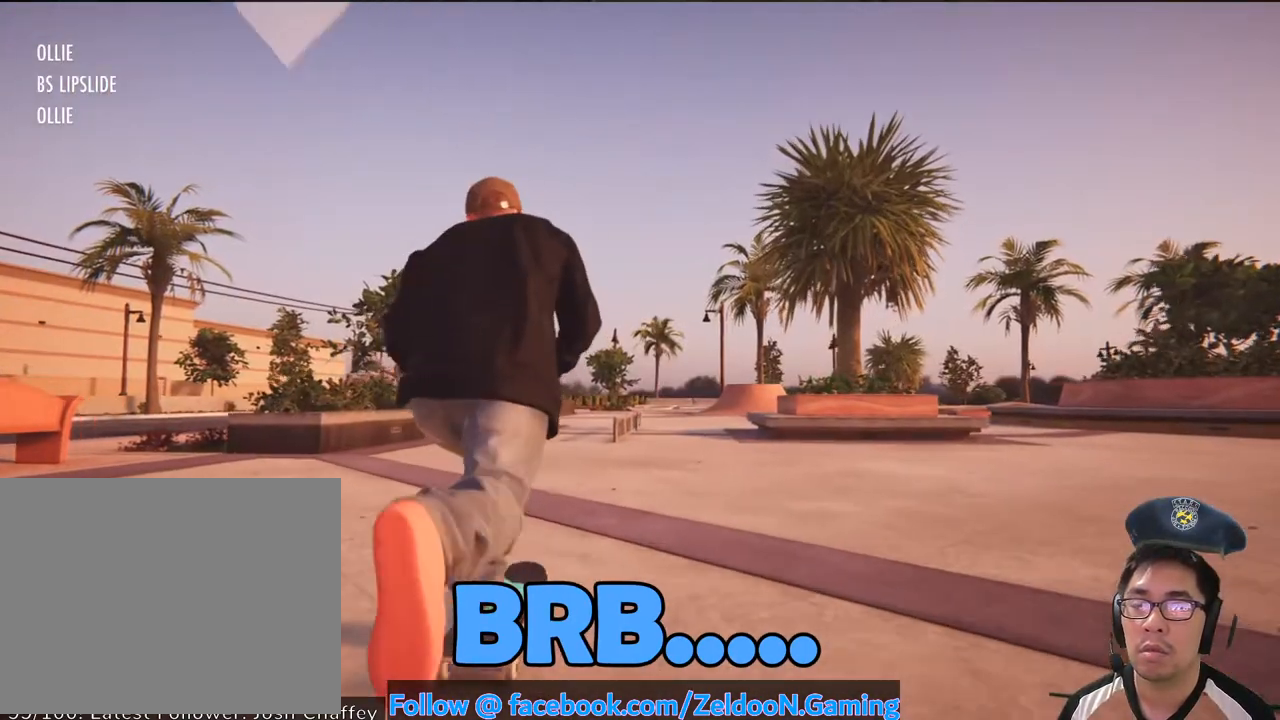
{"buttons": ["CROSS"], "left_stick": "center", "right_stick": "center", "events": []}
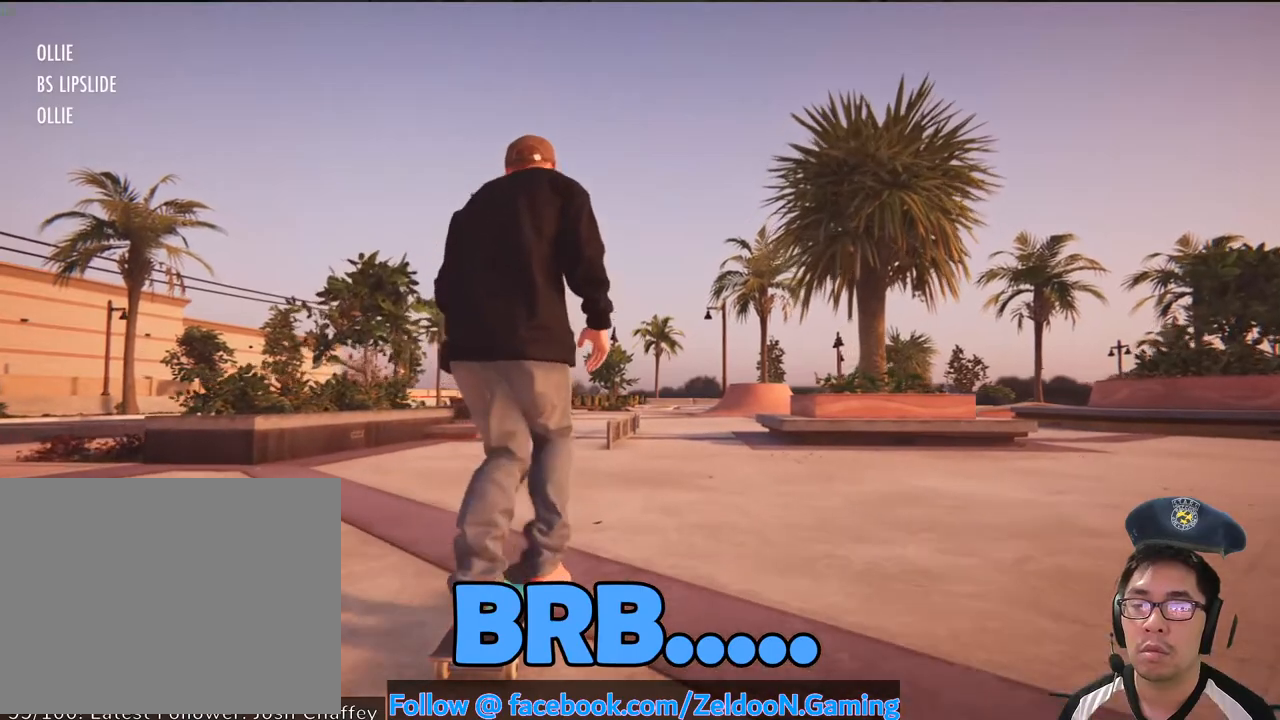
{"buttons": [], "left_stick": "center", "right_stick": "center", "events": [[467, "CROSS", "up"]]}
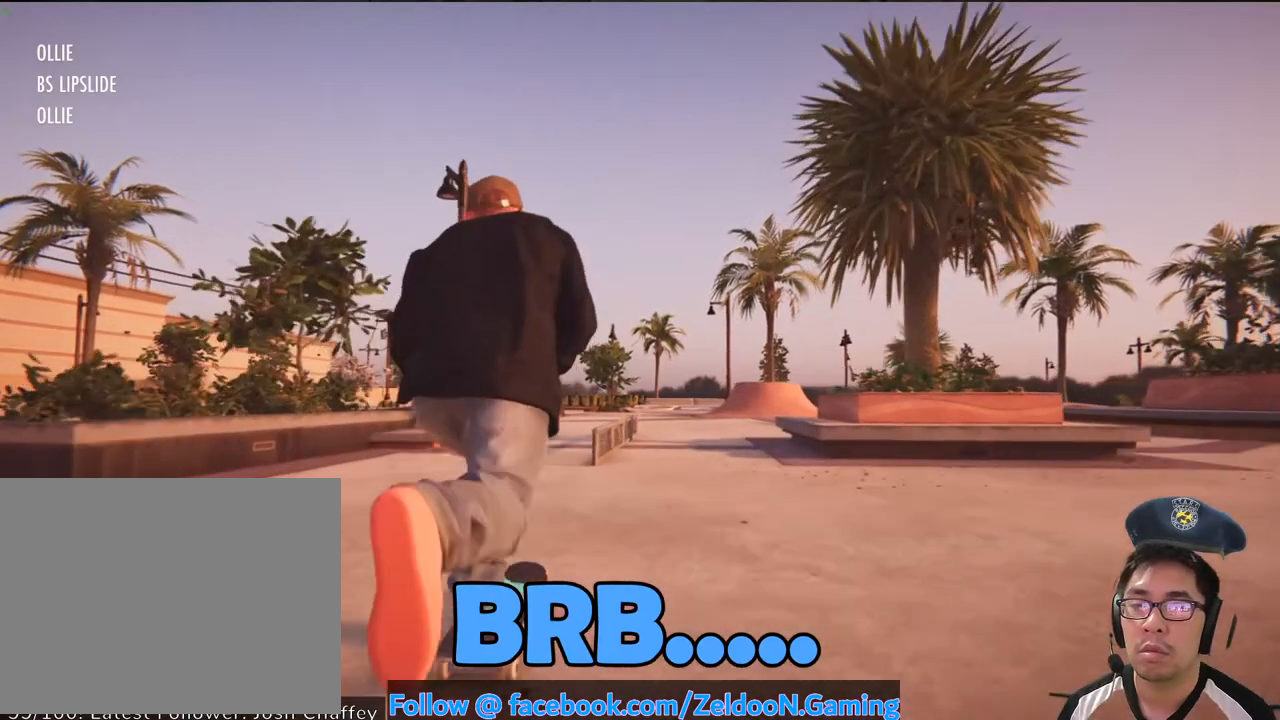
{"buttons": [], "left_stick": "center", "right_stick": "center", "events": [[133, "left_stick", "down"], [150, "right_stick", "down"], [400, "right_stick", "center"], [417, "left_stick", "center"]]}
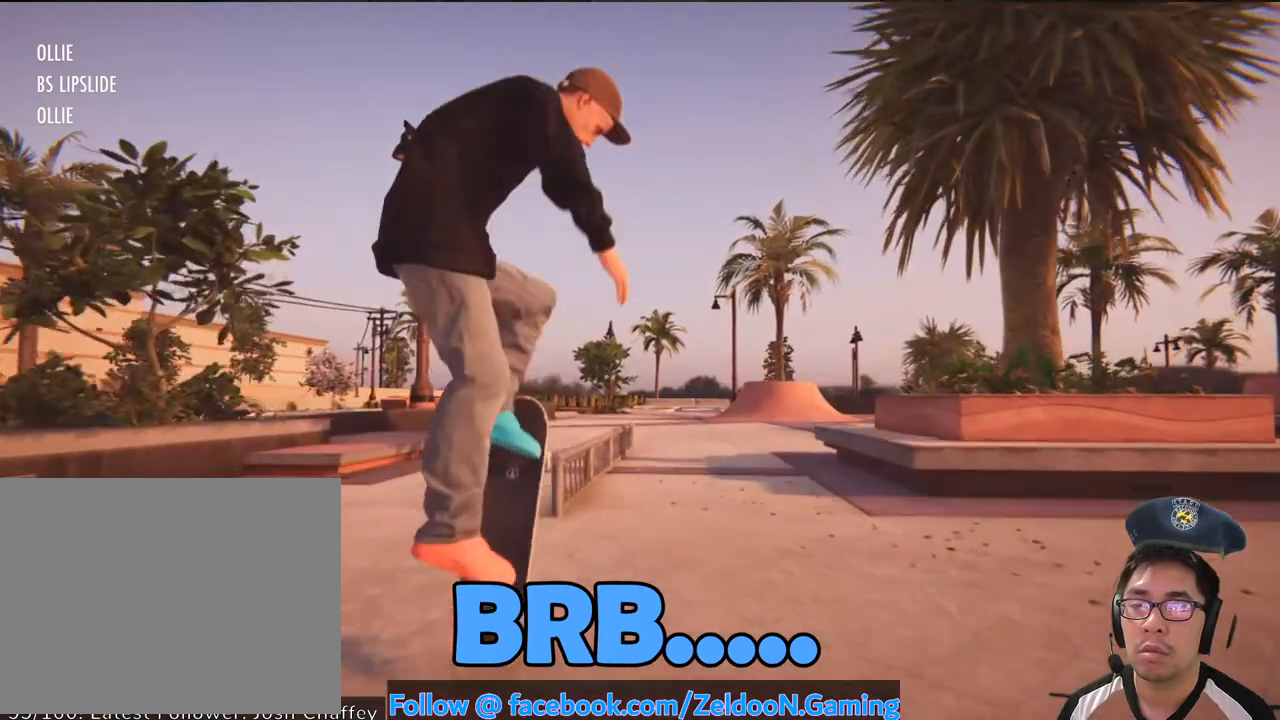
{"buttons": [], "left_stick": "left", "right_stick": "right"}
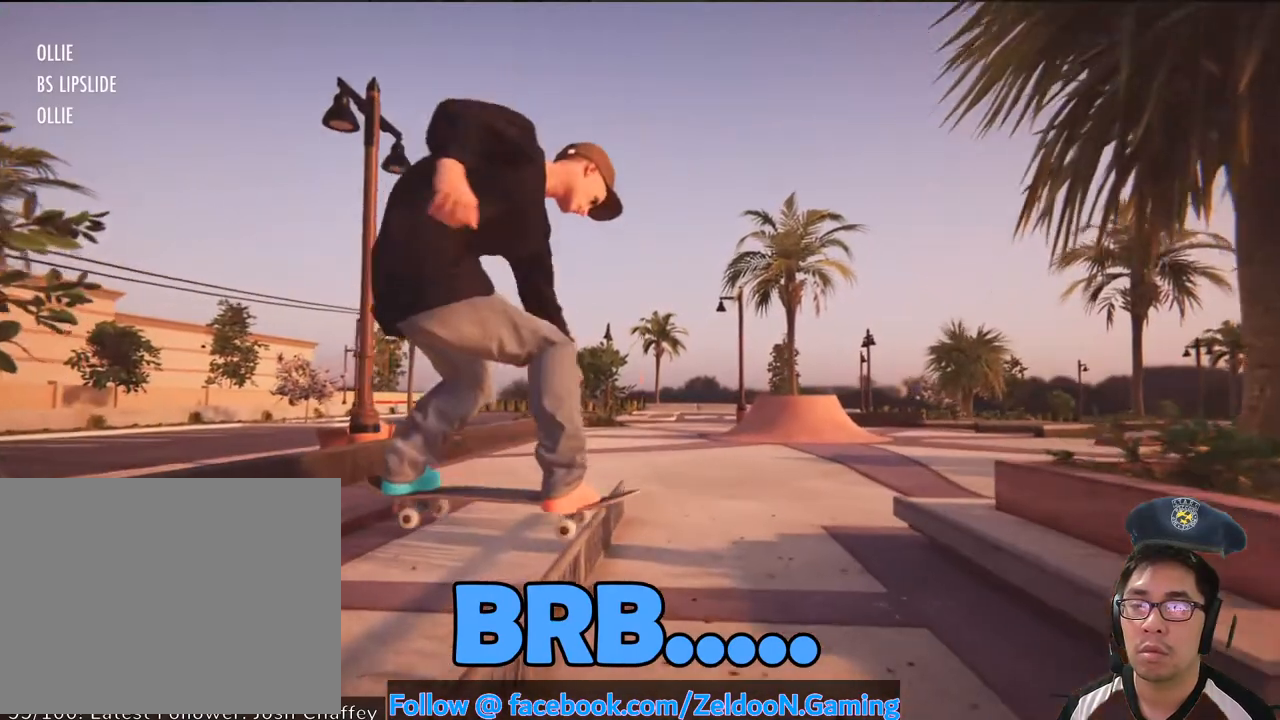
{"buttons": [], "left_stick": "left", "right_stick": "right", "events": [[367, "left_stick", "center"], [433, "left_stick", "left"]]}
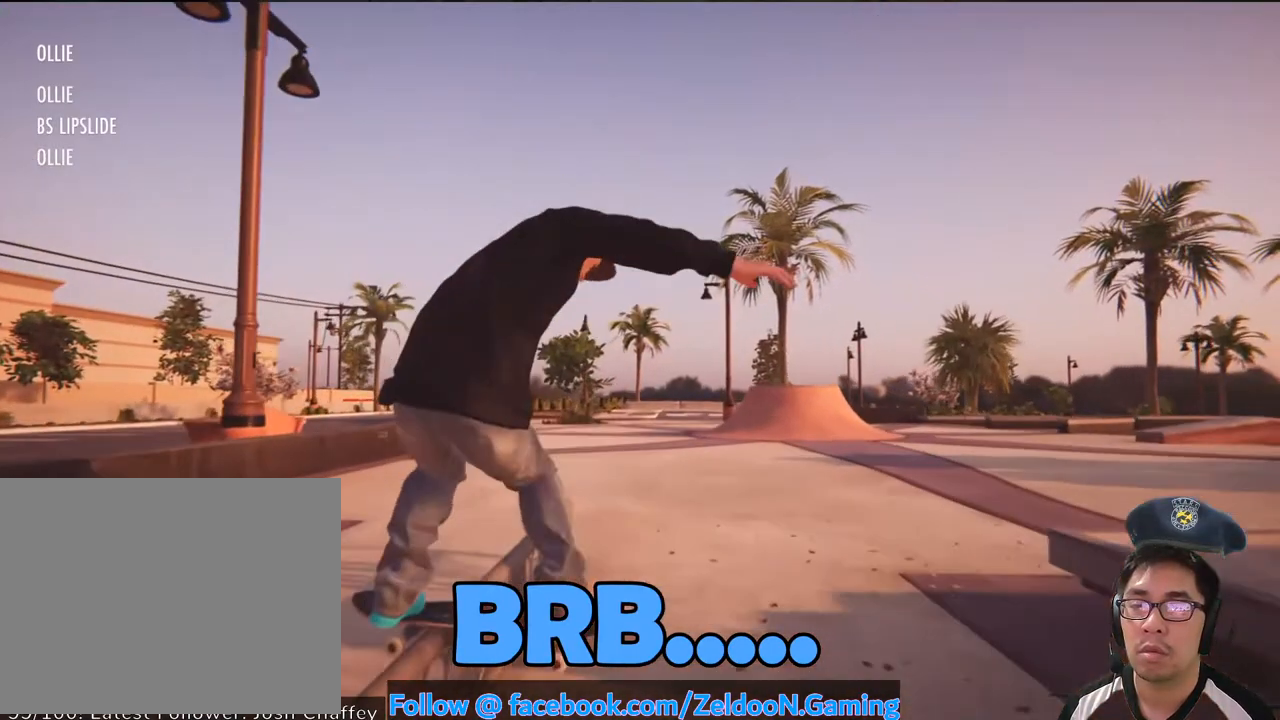
{"buttons": [], "left_stick": "left", "right_stick": "right", "events": []}
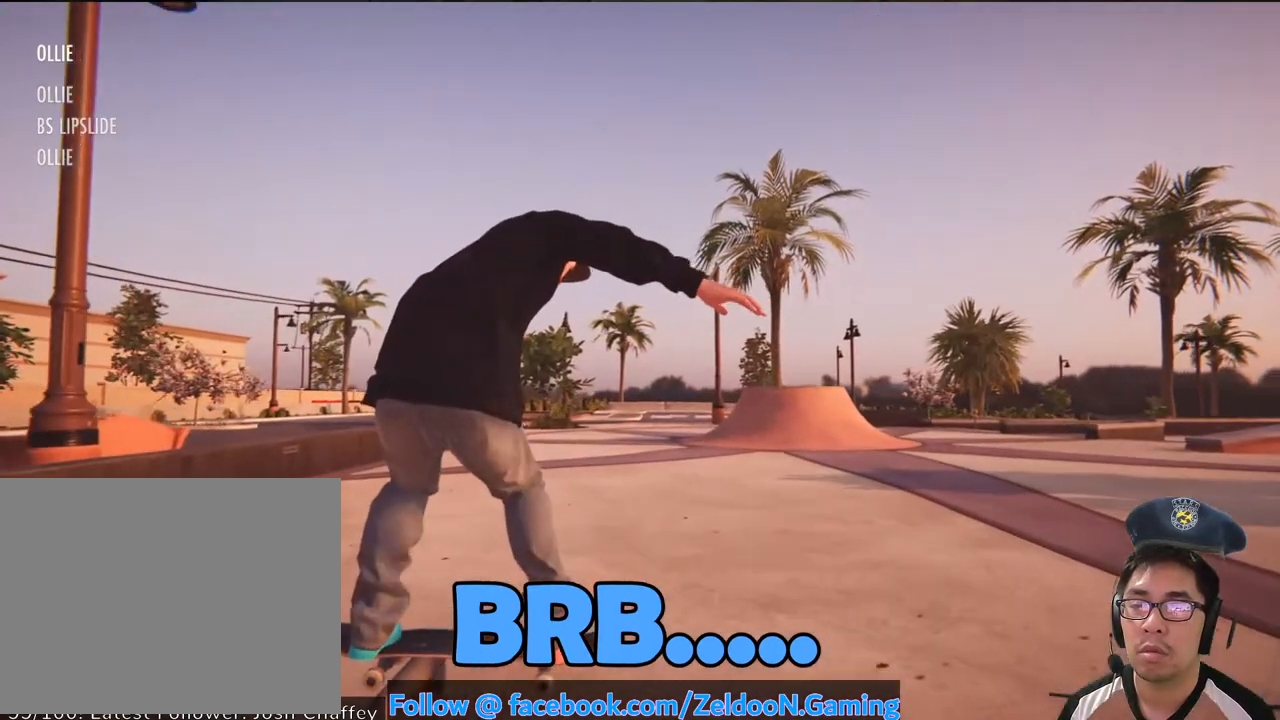
{"buttons": [], "left_stick": "center", "right_stick": "center", "events": [[67, "right_stick", "center"], [117, "left_stick", "center"]]}
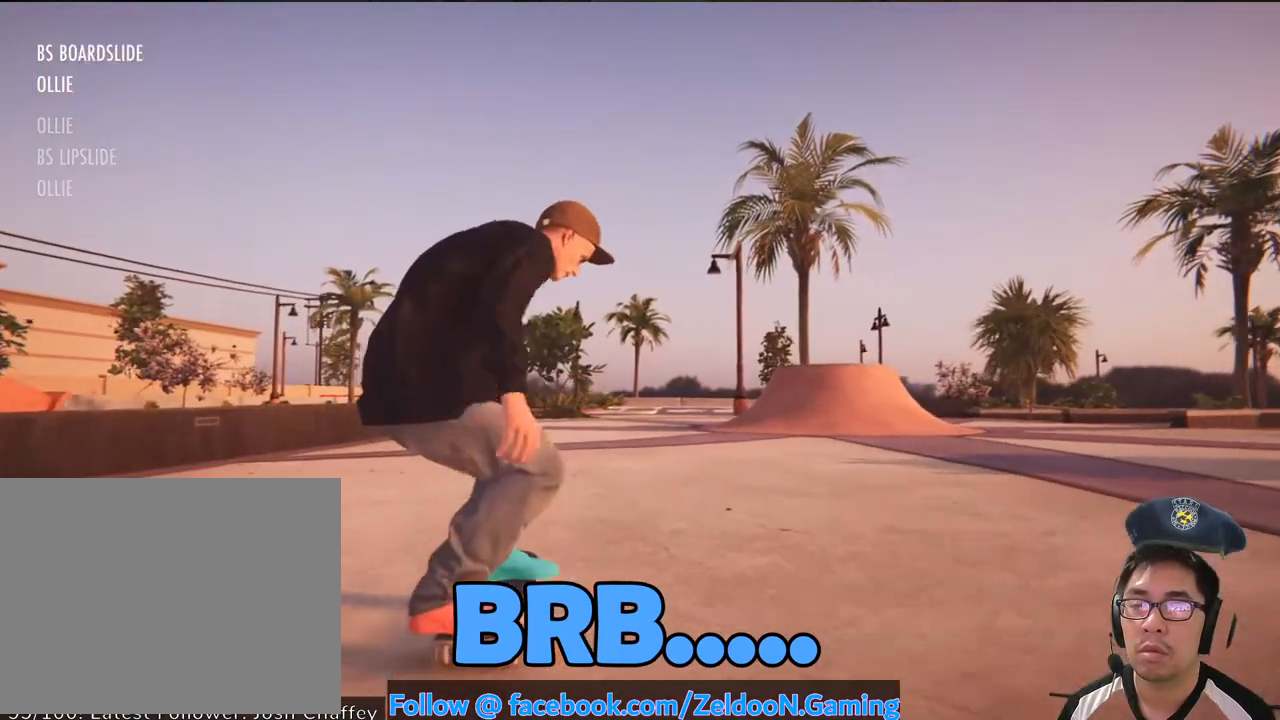
{"buttons": ["CROSS"], "left_stick": "center", "right_stick": "center", "events": [[83, "DPAD_UP", "down"], [133, "CROSS", "down"], [300, "DPAD_UP", "up"]]}